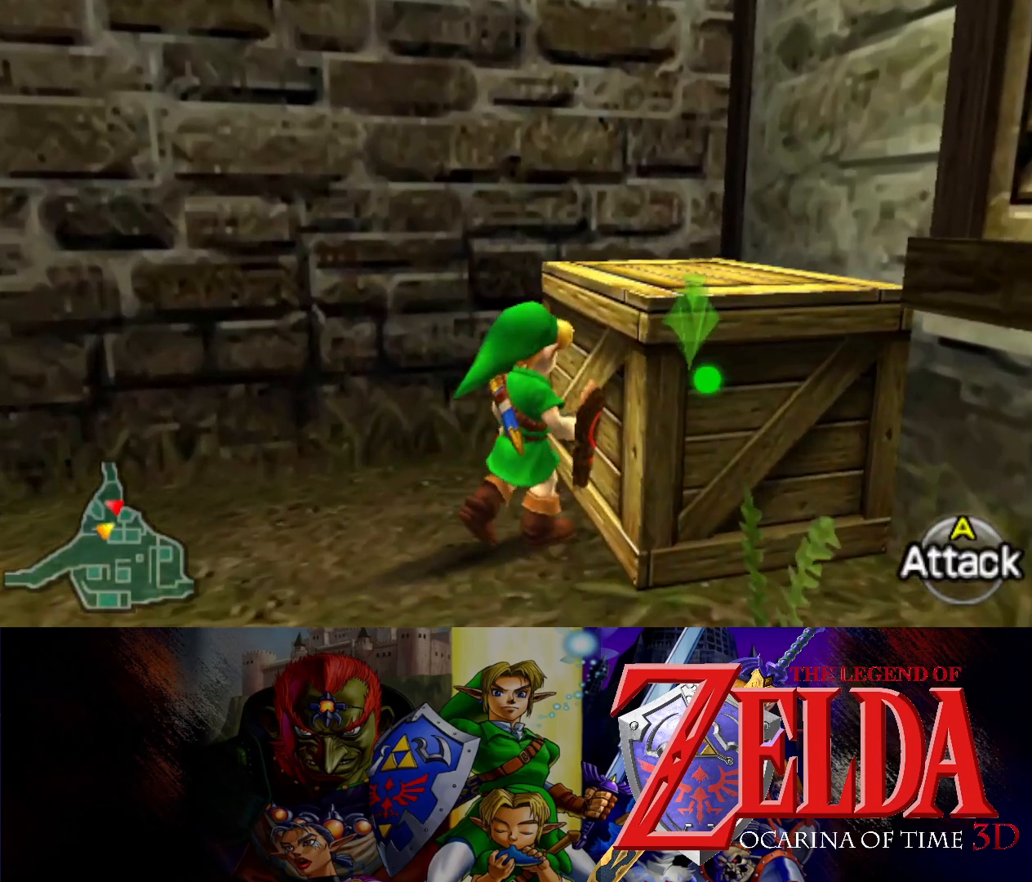
Gameplay with a controller (Xbox layout); each line is a JSON object with the inputs held at the frame after it. "events" lists button and stick changes between this image and that frame as [ms after this image, input, new state], when the widget could be followed in between. Not read: L2 R2 right_stick.
{"buttons": ["B"], "left_stick": "down", "events": [[17, "B", "down"], [167, "left_stick", "center"], [450, "left_stick", "down"]]}
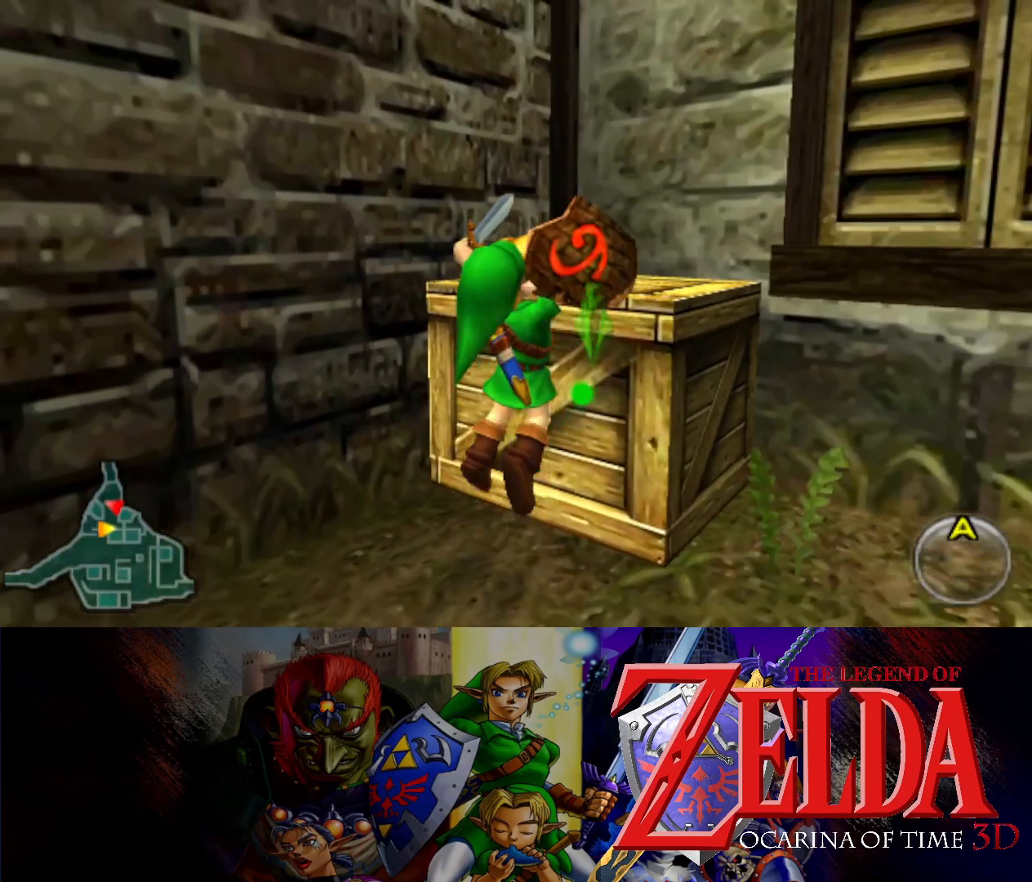
{"buttons": [], "left_stick": "center", "events": [[117, "left_stick", "center"], [200, "B", "up"]]}
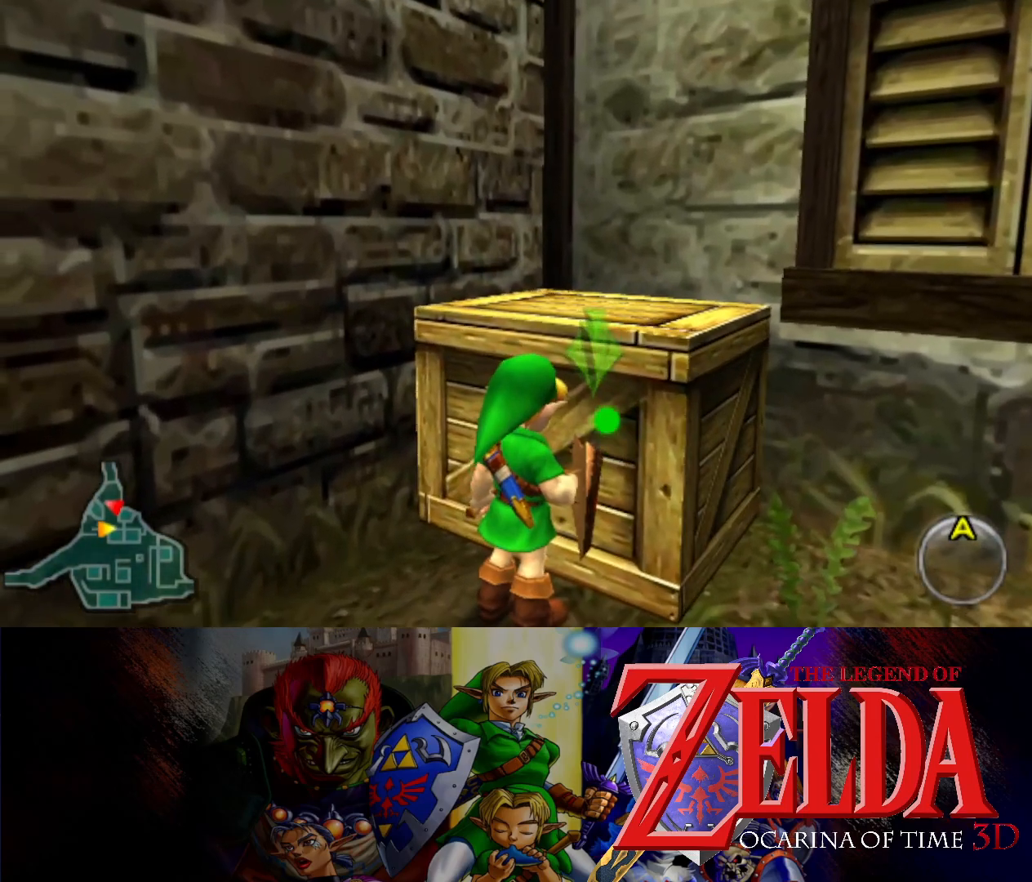
{"buttons": [], "left_stick": "center", "events": [[217, "B", "down"], [367, "B", "up"]]}
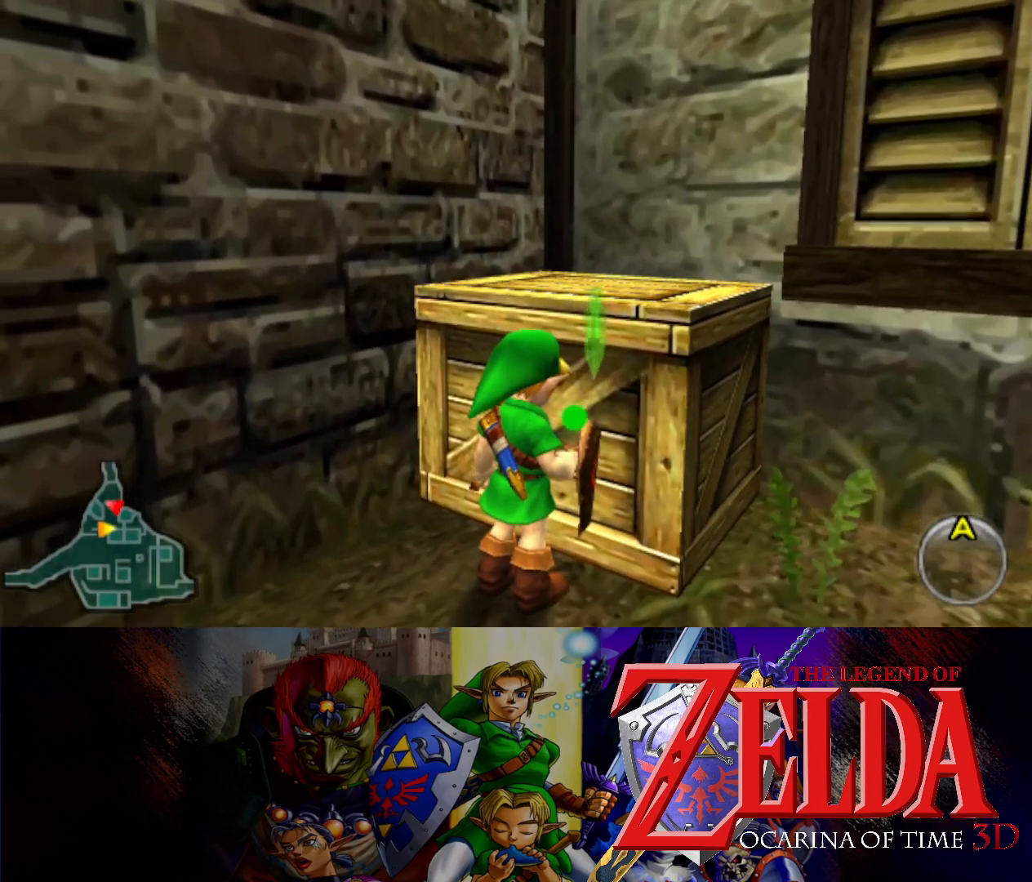
{"buttons": [], "left_stick": "center", "events": [[233, "A", "down"], [317, "A", "up"]]}
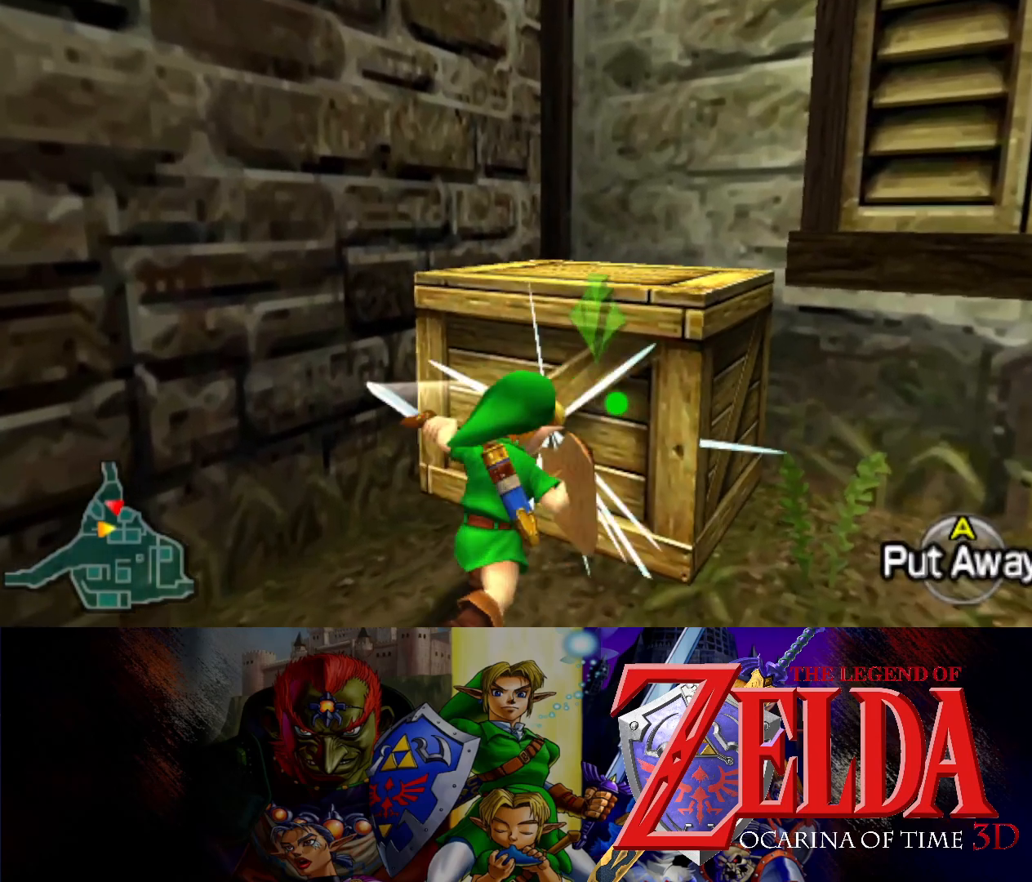
{"buttons": [], "left_stick": "center", "events": []}
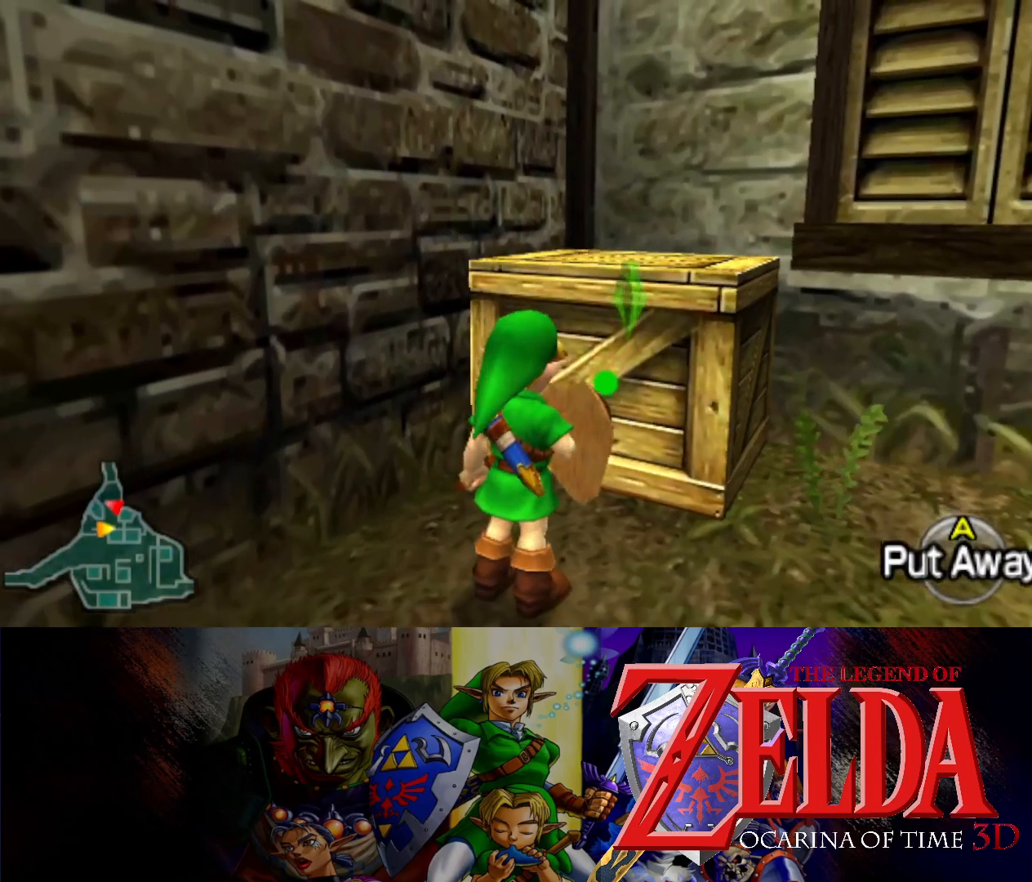
{"buttons": [], "left_stick": "center", "events": [[167, "B", "down"], [250, "B", "up"]]}
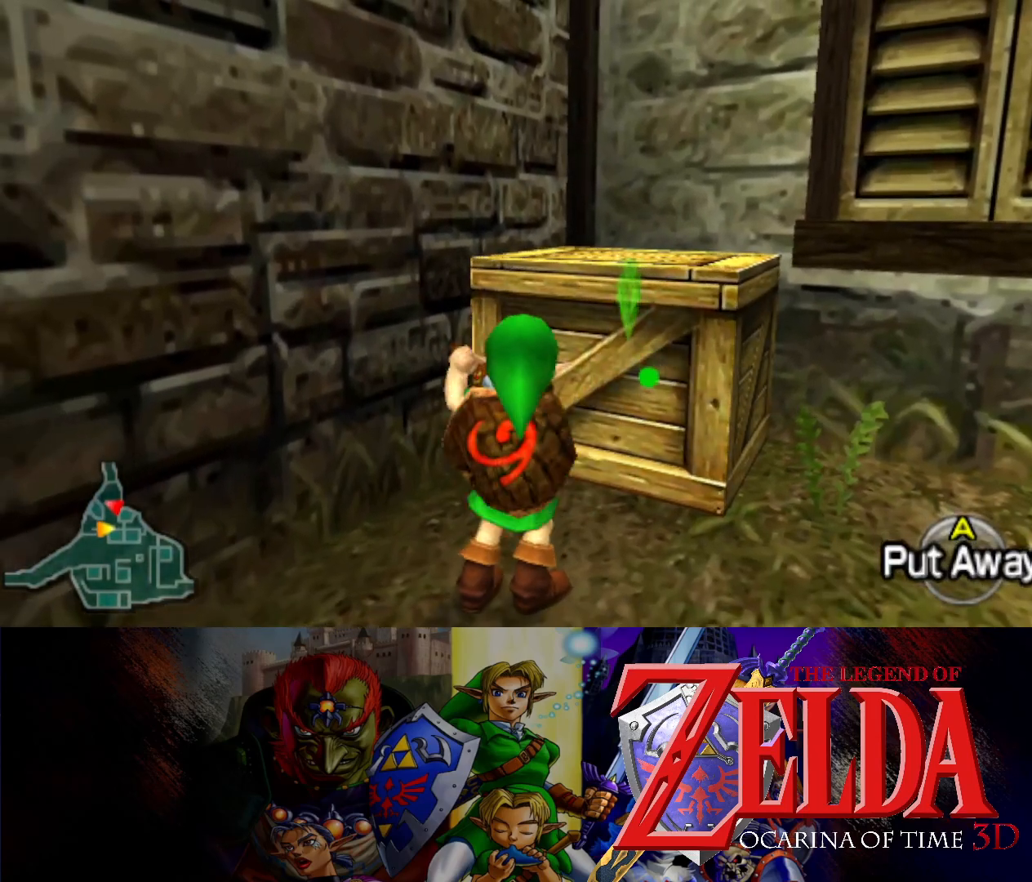
{"buttons": [], "left_stick": "up-right", "events": [[233, "left_stick", "up"], [317, "left_stick", "up-right"]]}
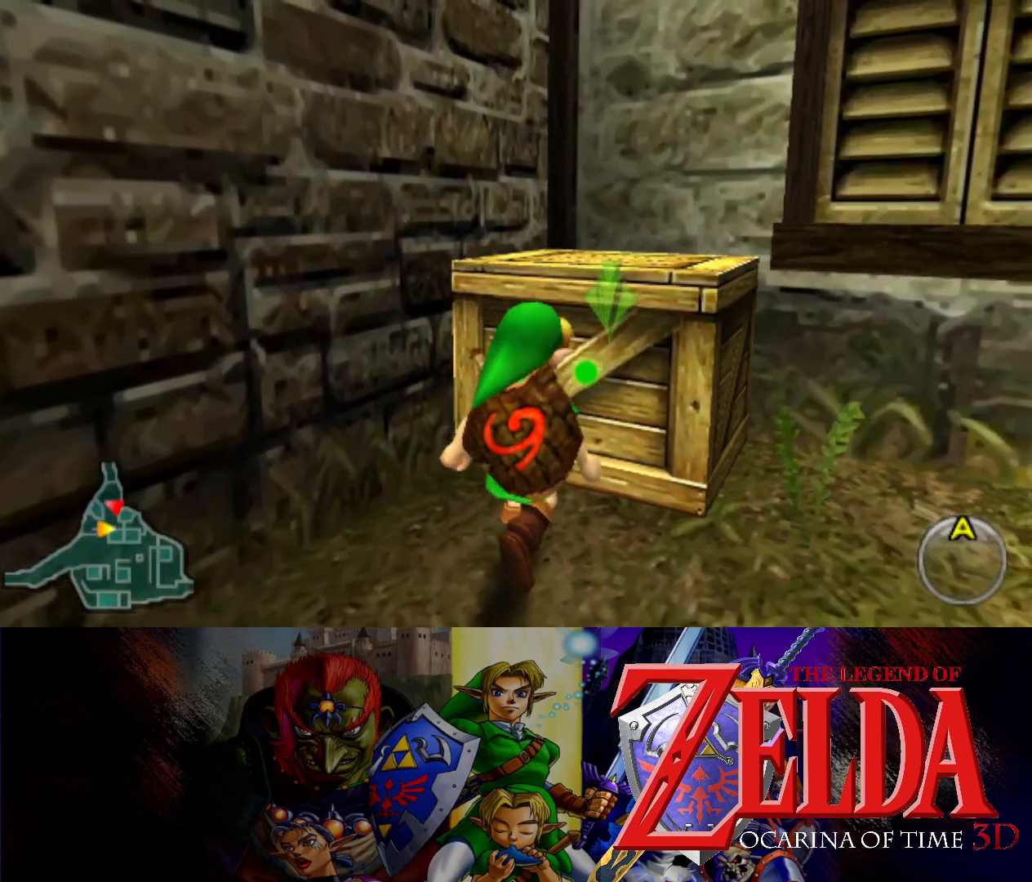
{"buttons": [], "left_stick": "center", "events": [[33, "left_stick", "center"], [300, "left_stick", "up"], [467, "left_stick", "center"]]}
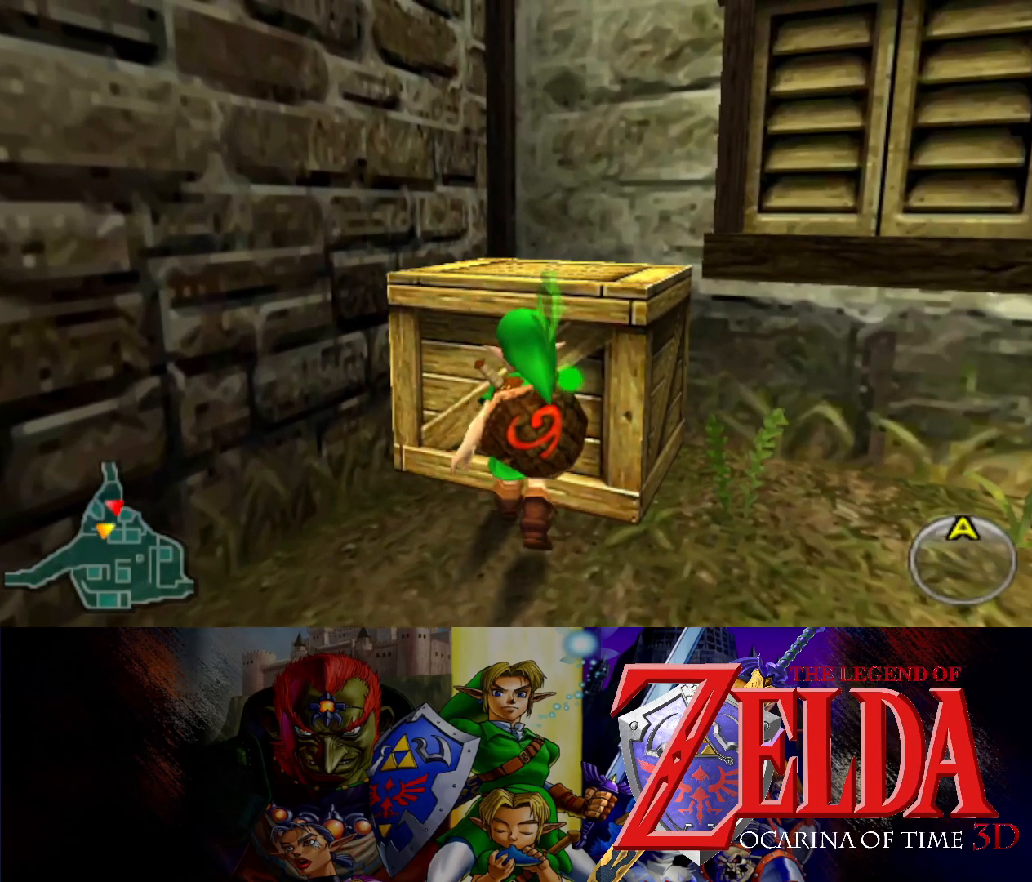
{"buttons": [], "left_stick": "up-left", "events": [[400, "left_stick", "up-left"]]}
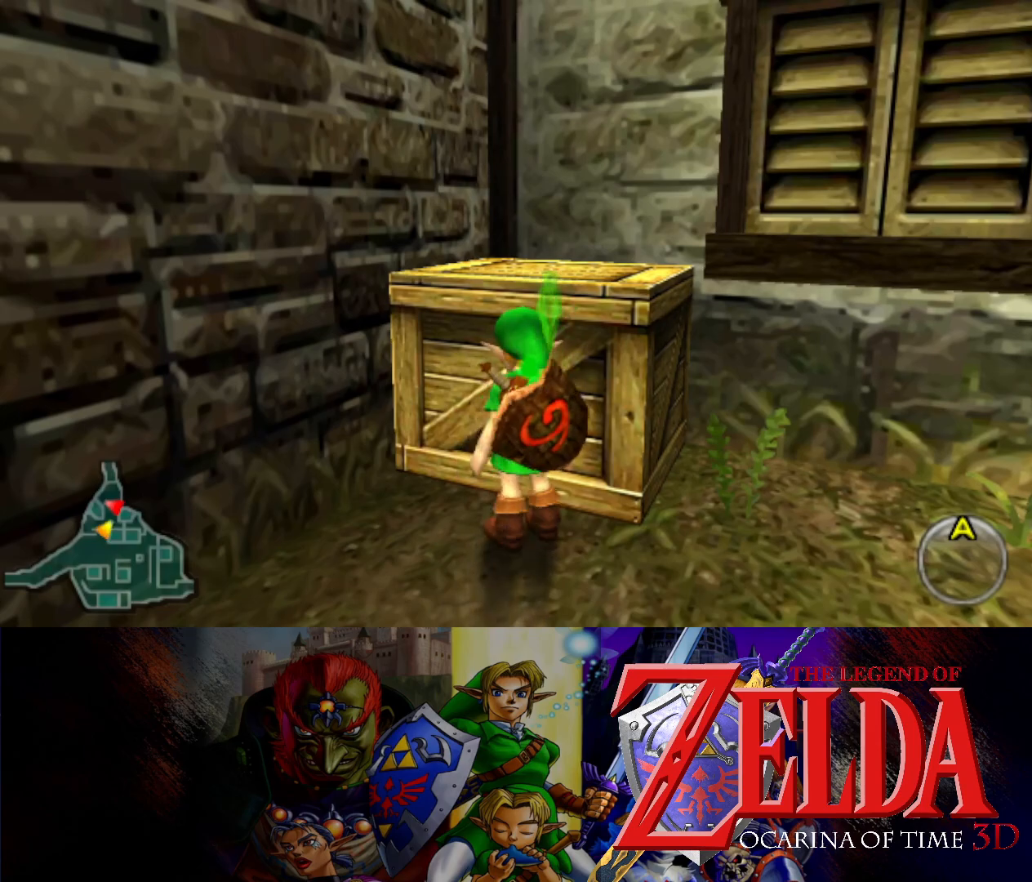
{"buttons": [], "left_stick": "center", "events": [[33, "left_stick", "up-right"], [217, "left_stick", "center"]]}
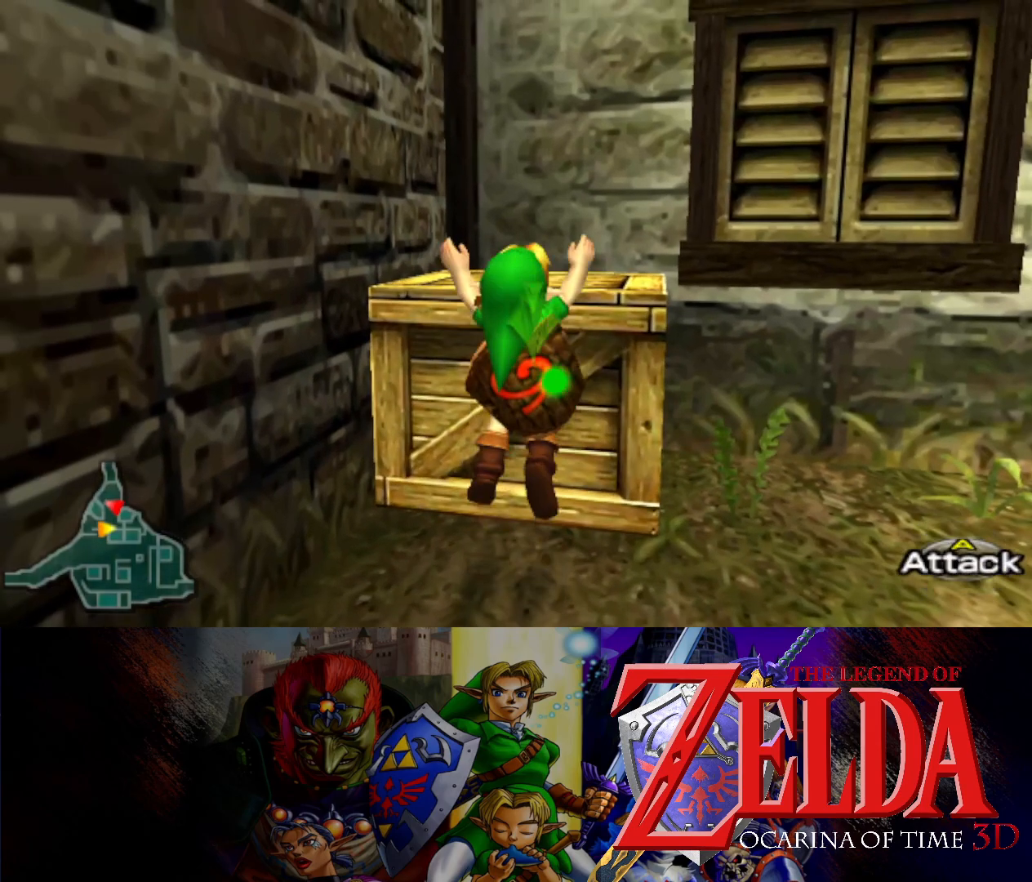
{"buttons": [], "left_stick": "center", "events": []}
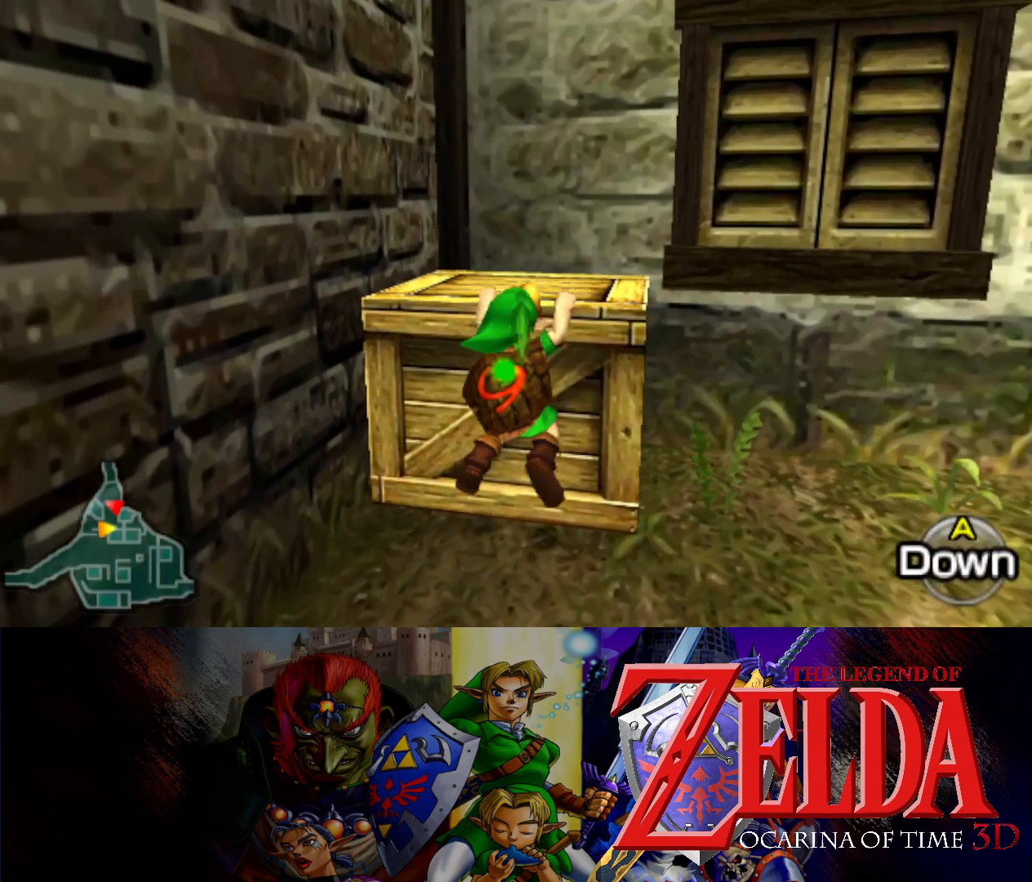
{"buttons": [], "left_stick": "center", "events": [[133, "B", "down"], [217, "B", "up"]]}
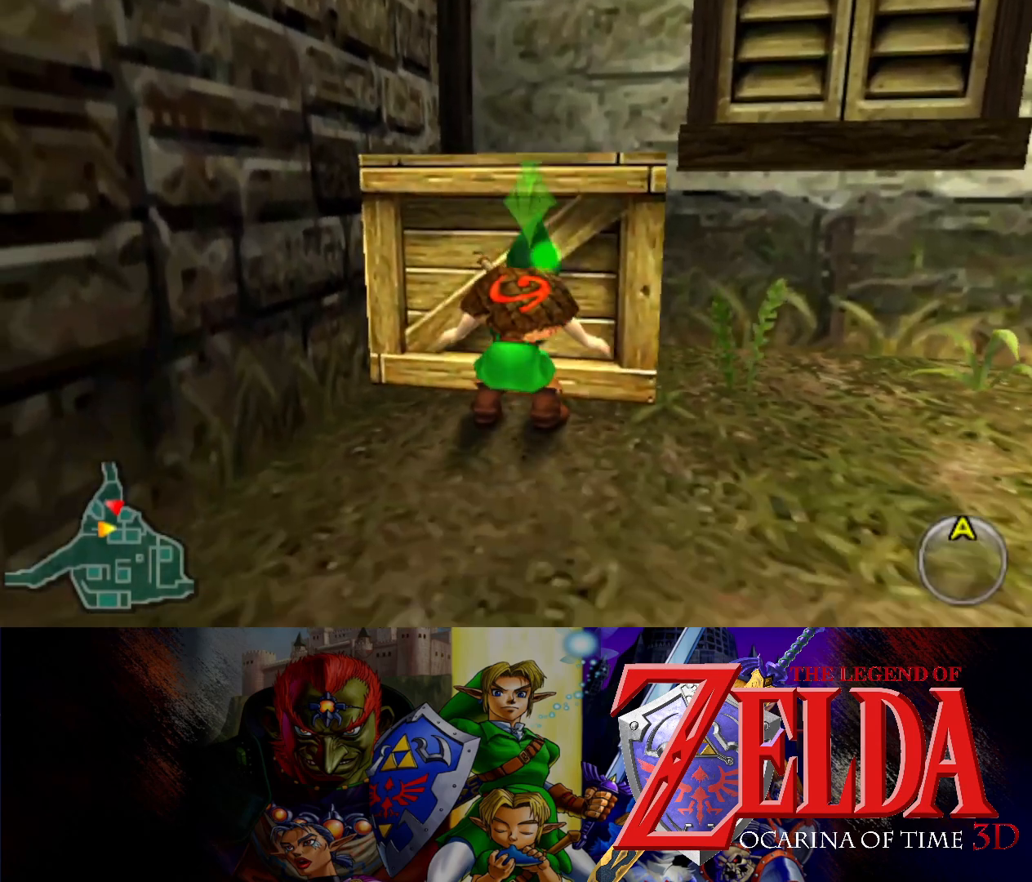
{"buttons": [], "left_stick": "up", "events": [[483, "left_stick", "up"]]}
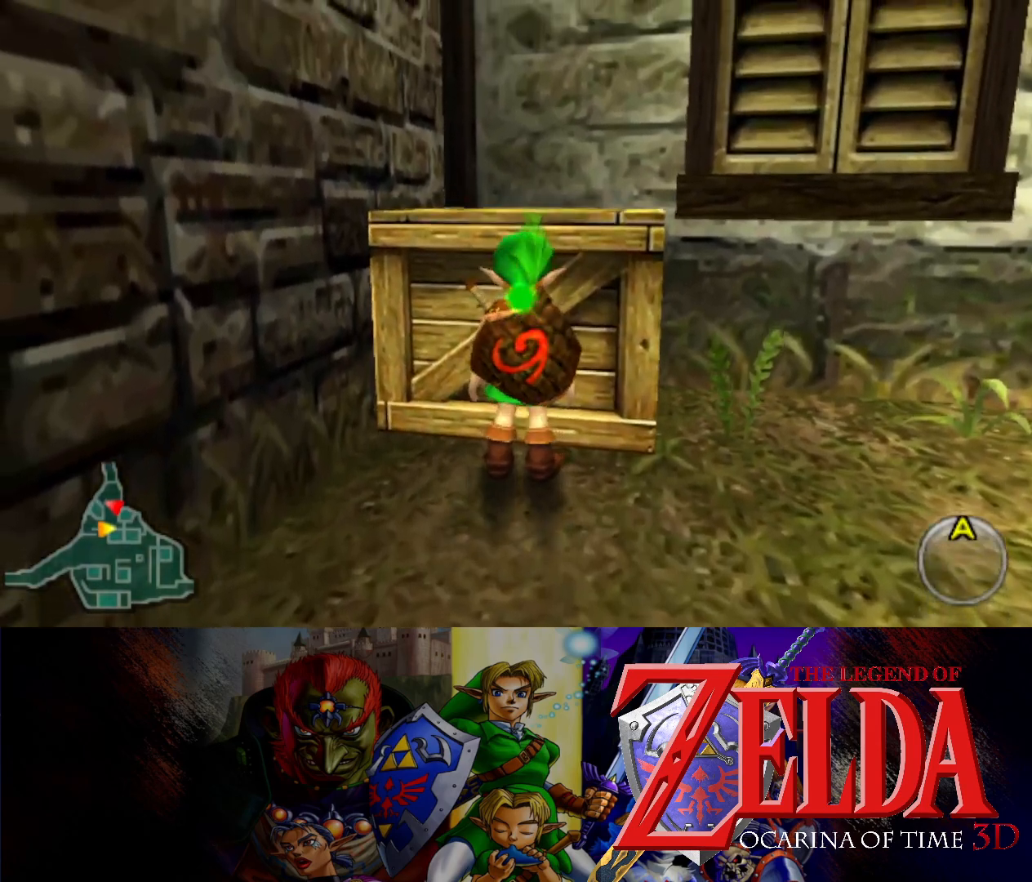
{"buttons": [], "left_stick": "center", "events": [[117, "left_stick", "center"], [333, "left_stick", "up"], [467, "left_stick", "center"]]}
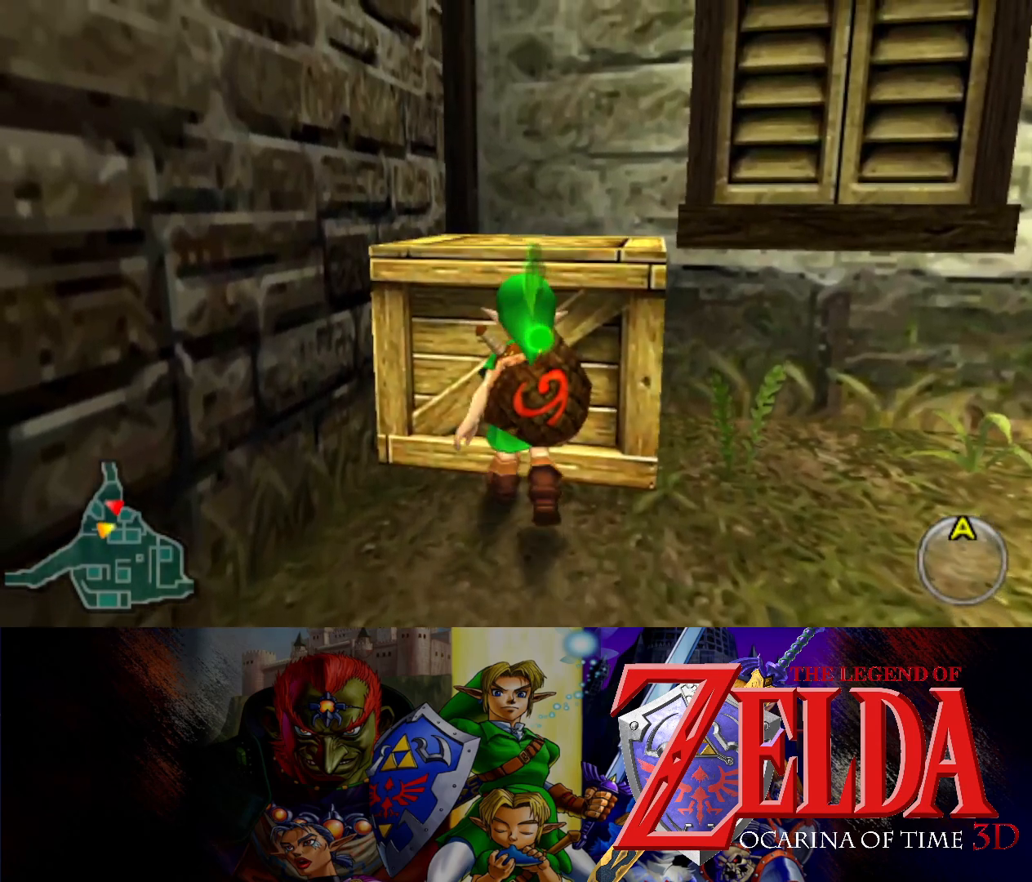
{"buttons": [], "left_stick": "center", "events": [[283, "B", "down"], [417, "B", "up"]]}
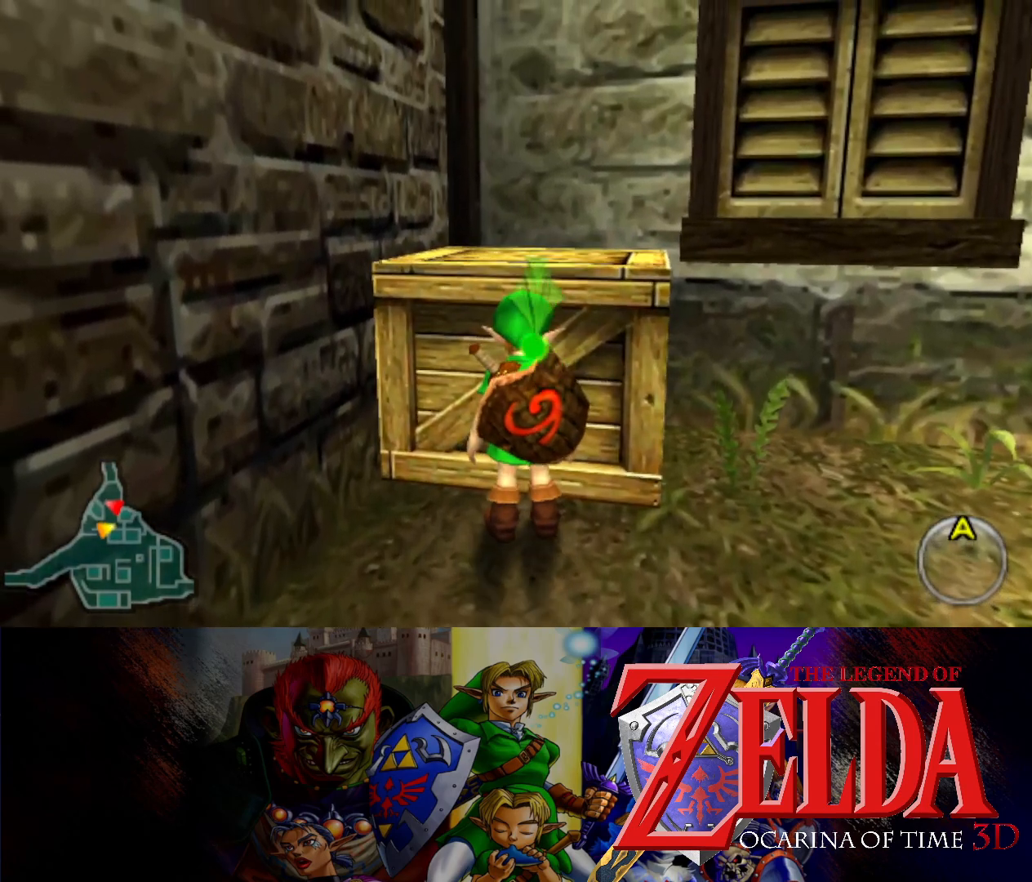
{"buttons": [], "left_stick": "up-left", "events": [[33, "B", "down"], [133, "B", "up"], [483, "left_stick", "up-left"]]}
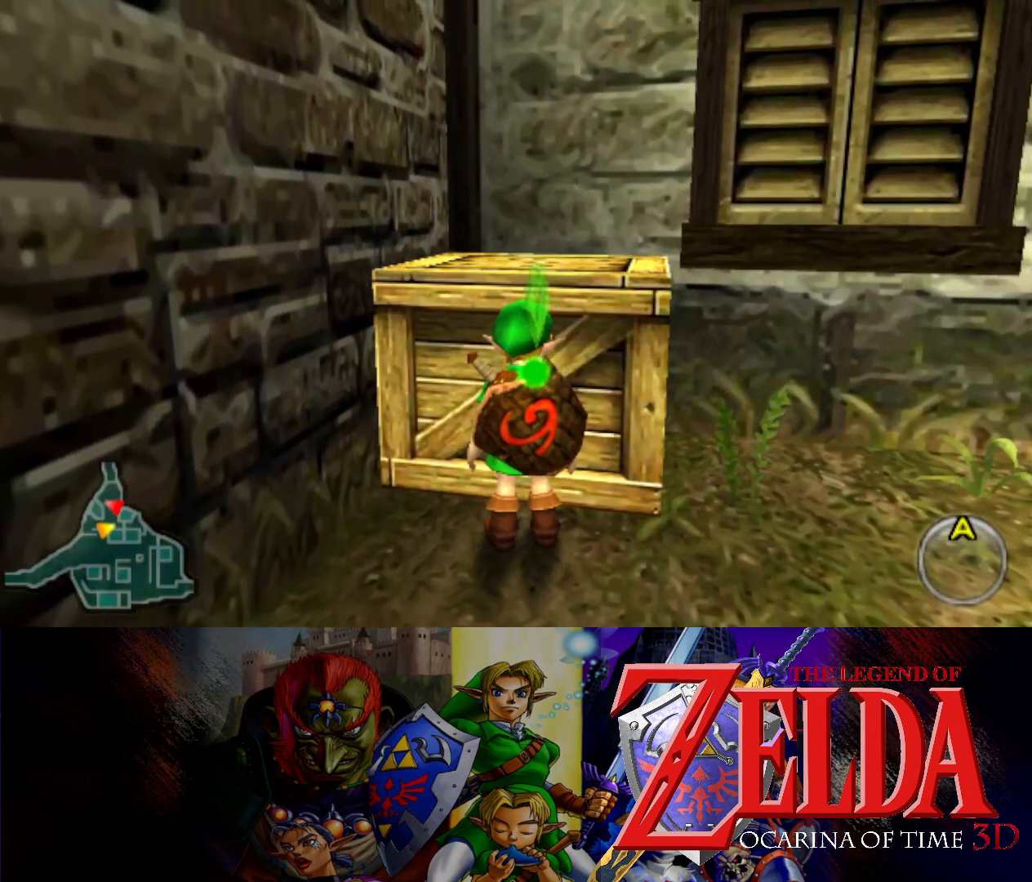
{"buttons": [], "left_stick": "up-right", "events": [[167, "left_stick", "up"], [317, "left_stick", "up-right"]]}
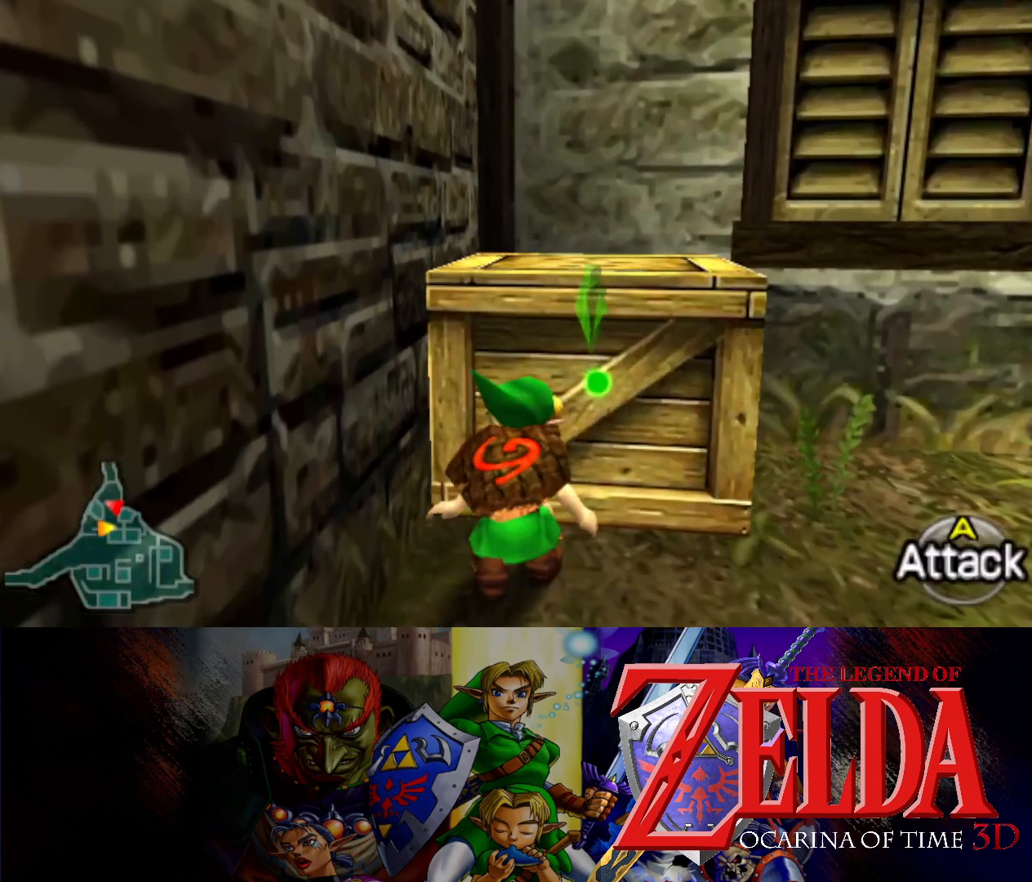
{"buttons": ["B"], "left_stick": "center", "events": [[83, "left_stick", "center"], [133, "B", "down"], [233, "B", "up"], [317, "B", "down"], [400, "B", "up"], [483, "B", "down"]]}
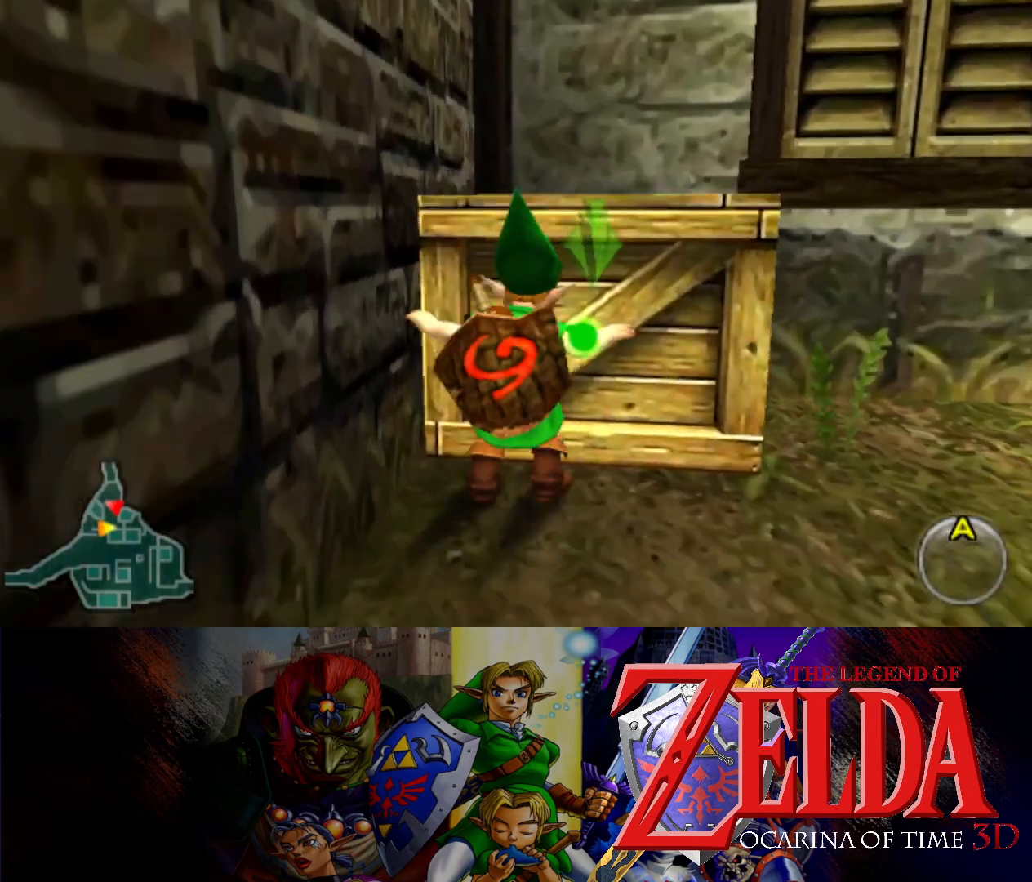
{"buttons": [], "left_stick": "center", "events": [[50, "B", "up"], [217, "left_stick", "up"], [300, "B", "down"], [333, "left_stick", "center"], [417, "B", "up"]]}
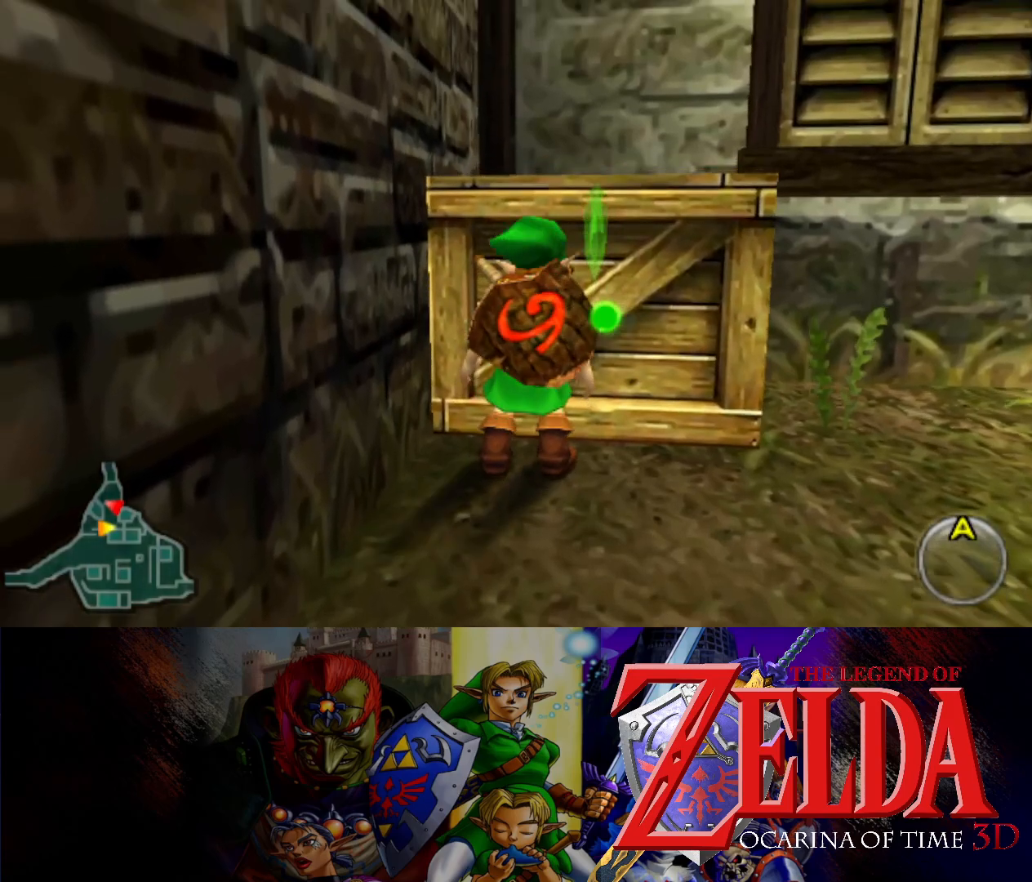
{"buttons": ["B"], "left_stick": "up", "events": [[317, "left_stick", "up"], [383, "B", "down"]]}
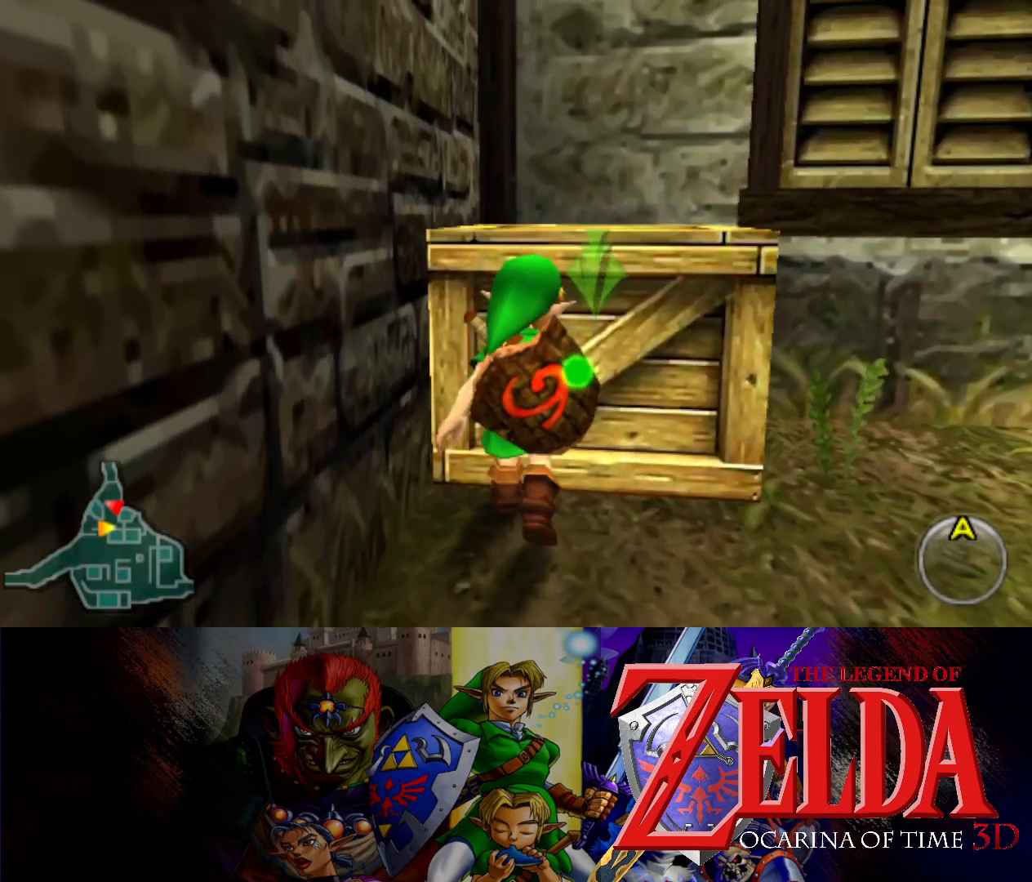
{"buttons": [], "left_stick": "center", "events": [[17, "left_stick", "center"], [133, "B", "up"], [383, "A", "down"], [483, "A", "up"]]}
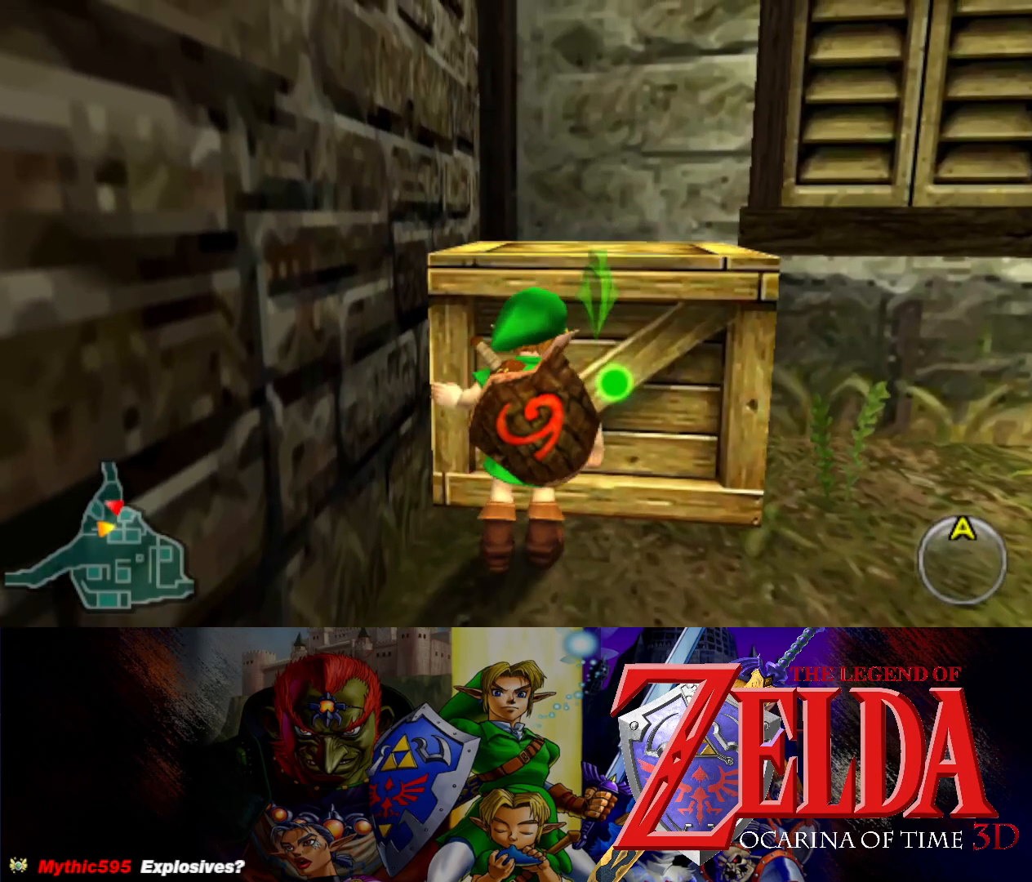
{"buttons": [], "left_stick": "up-right", "events": [[33, "left_stick", "up-right"], [50, "A", "down"], [150, "A", "up"], [217, "A", "down"], [317, "A", "up"], [400, "A", "down"], [483, "A", "up"]]}
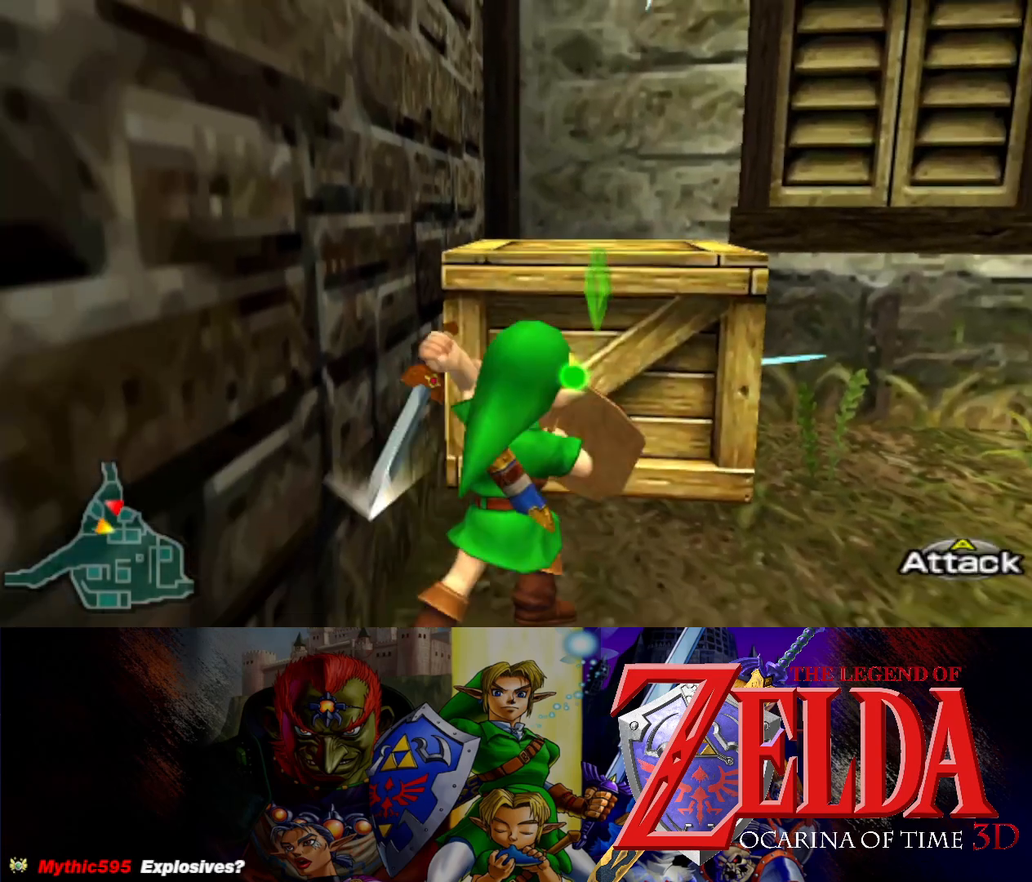
{"buttons": [], "left_stick": "up-right", "events": [[67, "A", "down"], [167, "A", "up"], [250, "A", "down"], [333, "A", "up"], [433, "A", "down"], [500, "A", "up"]]}
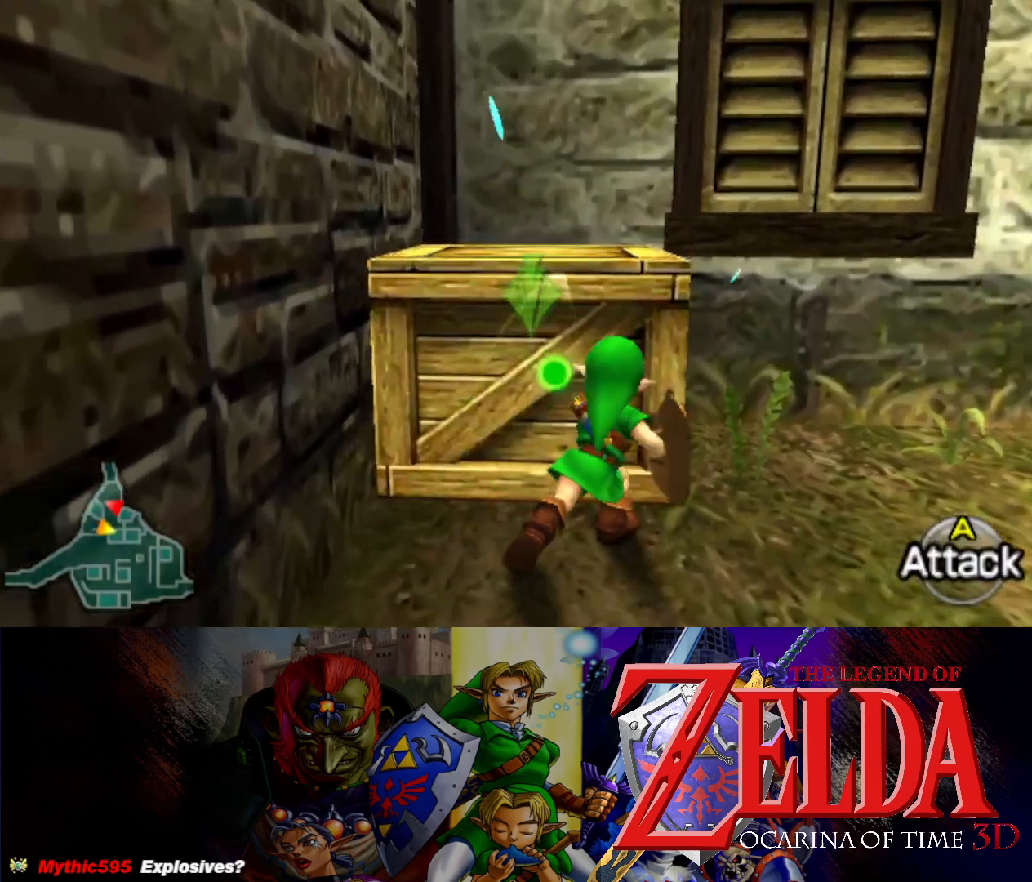
{"buttons": [], "left_stick": "up", "events": [[117, "A", "down"], [183, "A", "up"], [300, "left_stick", "center"], [483, "left_stick", "up"]]}
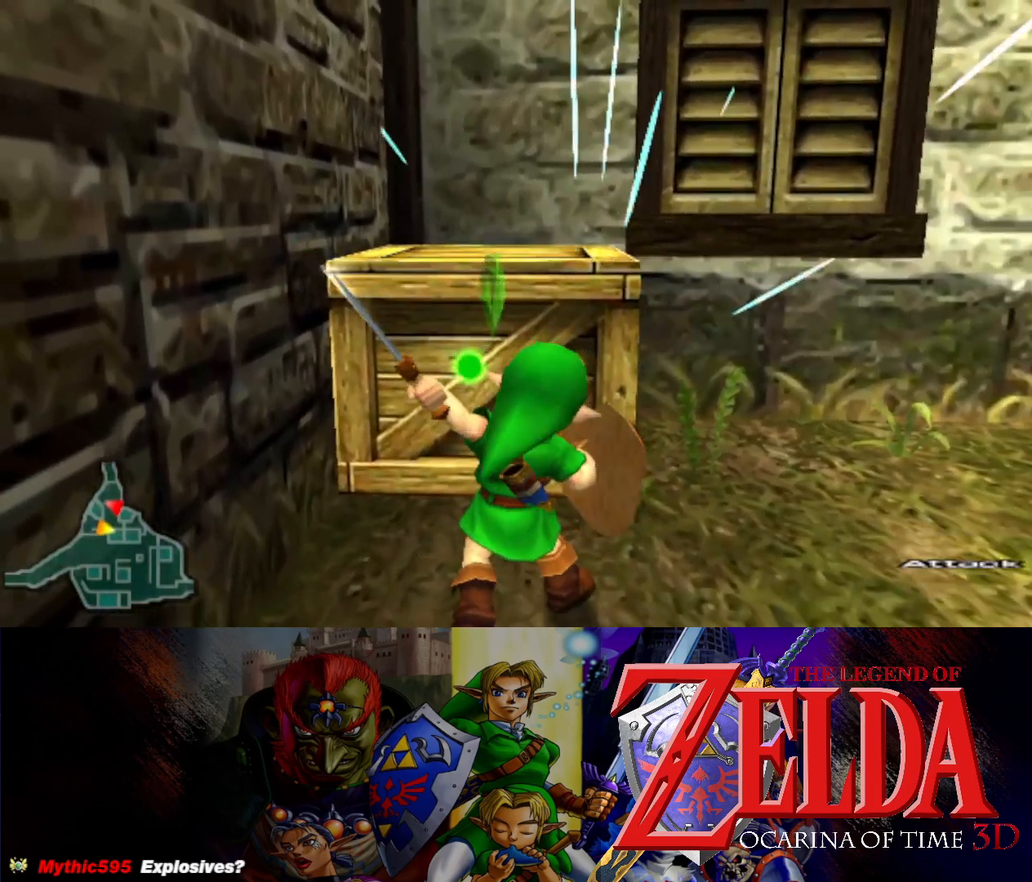
{"buttons": [], "left_stick": "up", "events": [[50, "left_stick", "up-left"], [200, "left_stick", "center"], [367, "left_stick", "up"]]}
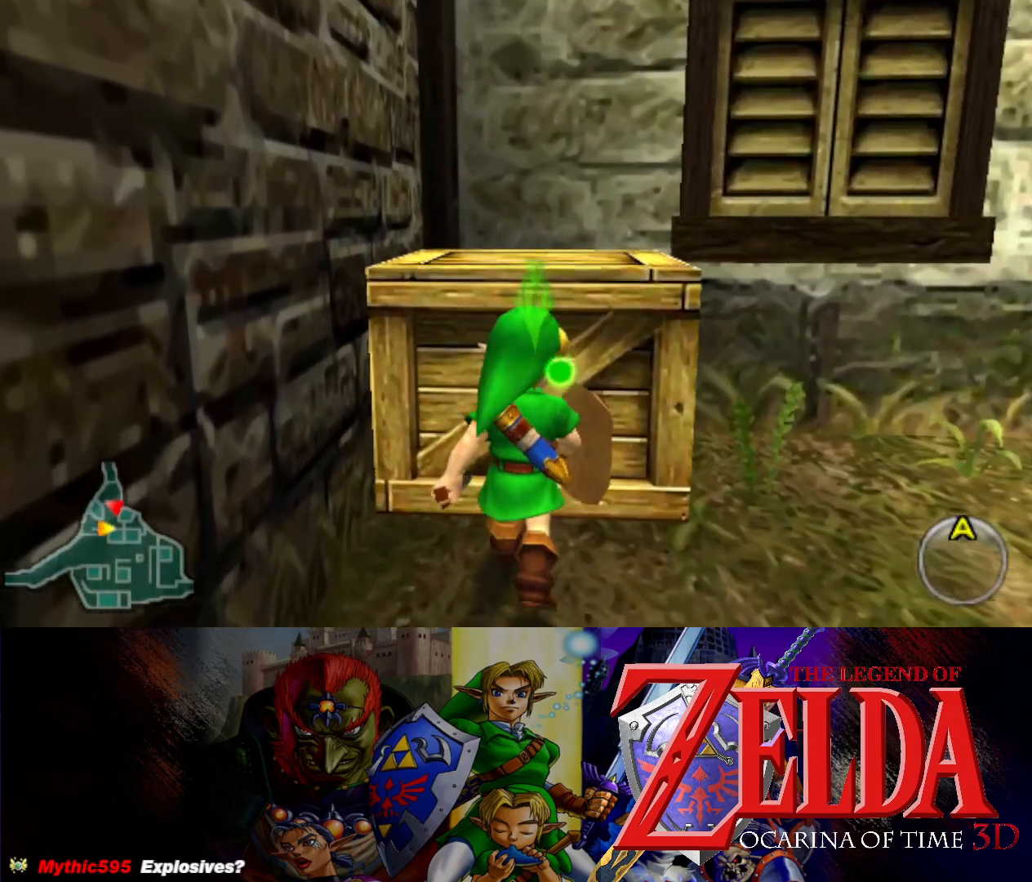
{"buttons": [], "left_stick": "center", "events": [[67, "left_stick", "center"], [100, "X", "down"], [217, "X", "up"]]}
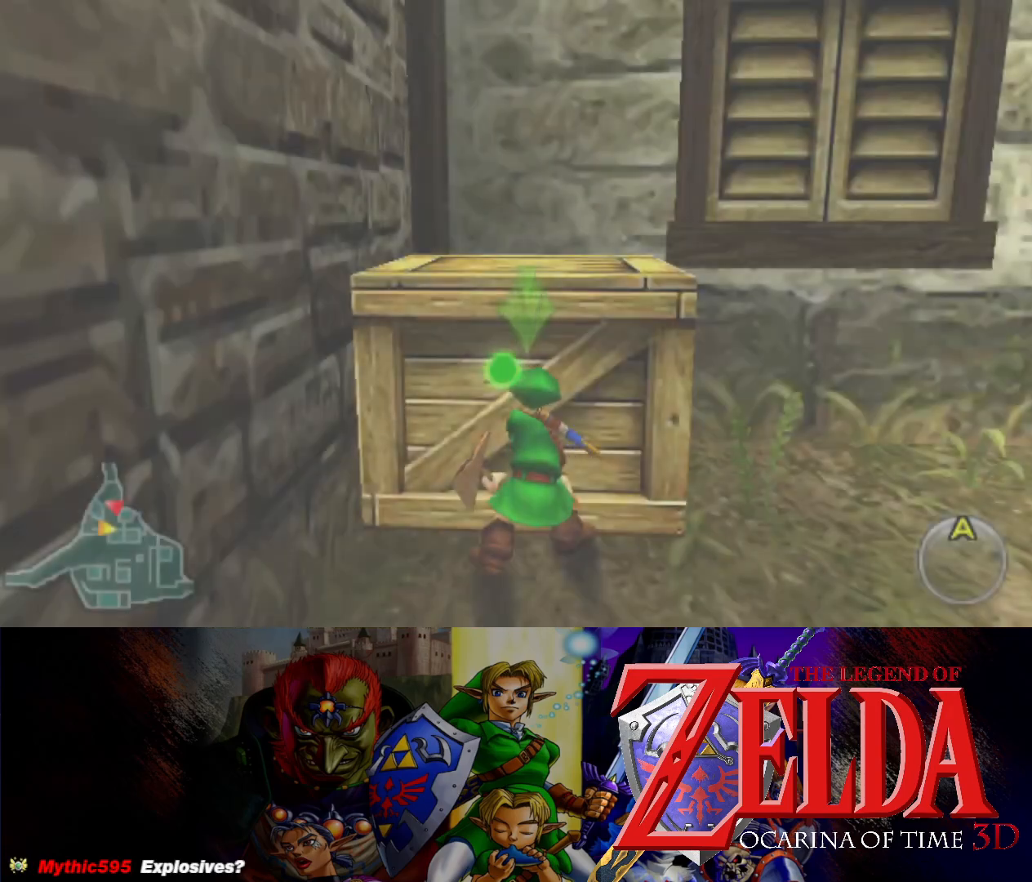
{"buttons": [], "left_stick": "up-right", "events": [[200, "left_stick", "right"], [450, "left_stick", "up-right"]]}
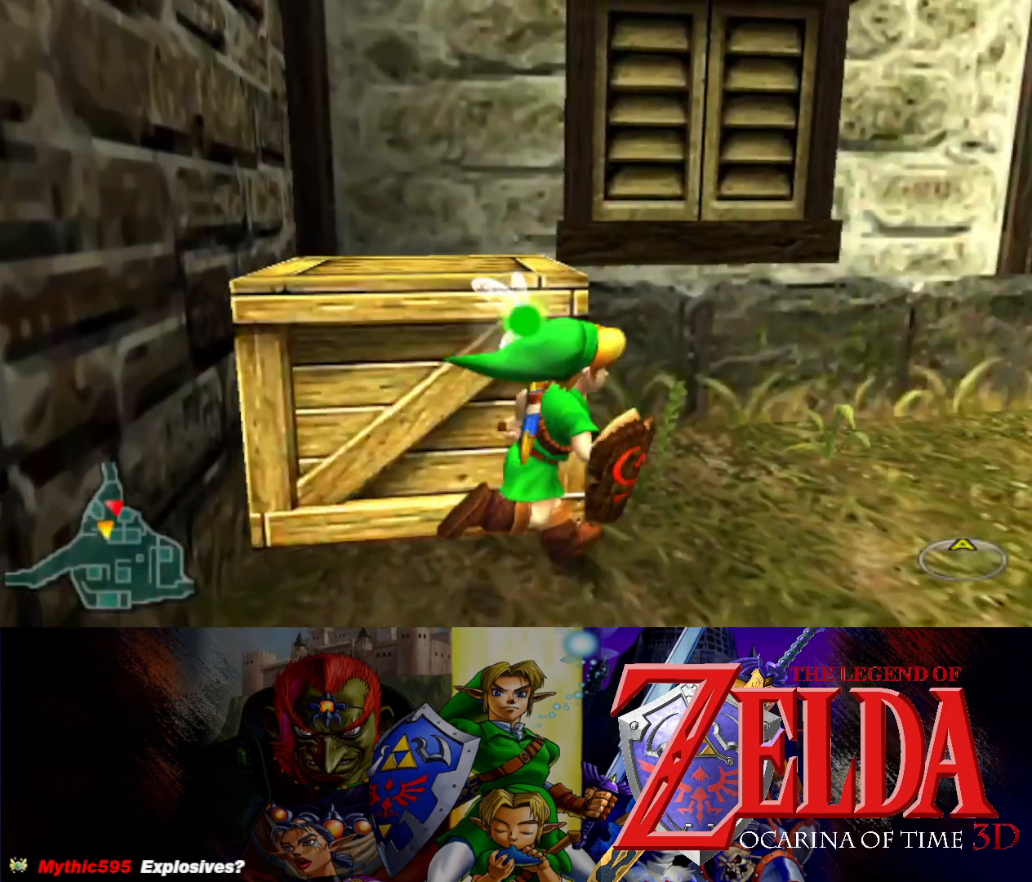
{"buttons": [], "left_stick": "down-left", "events": [[17, "left_stick", "up"], [283, "left_stick", "left"], [333, "A", "down"], [367, "left_stick", "down-left"], [417, "A", "up"]]}
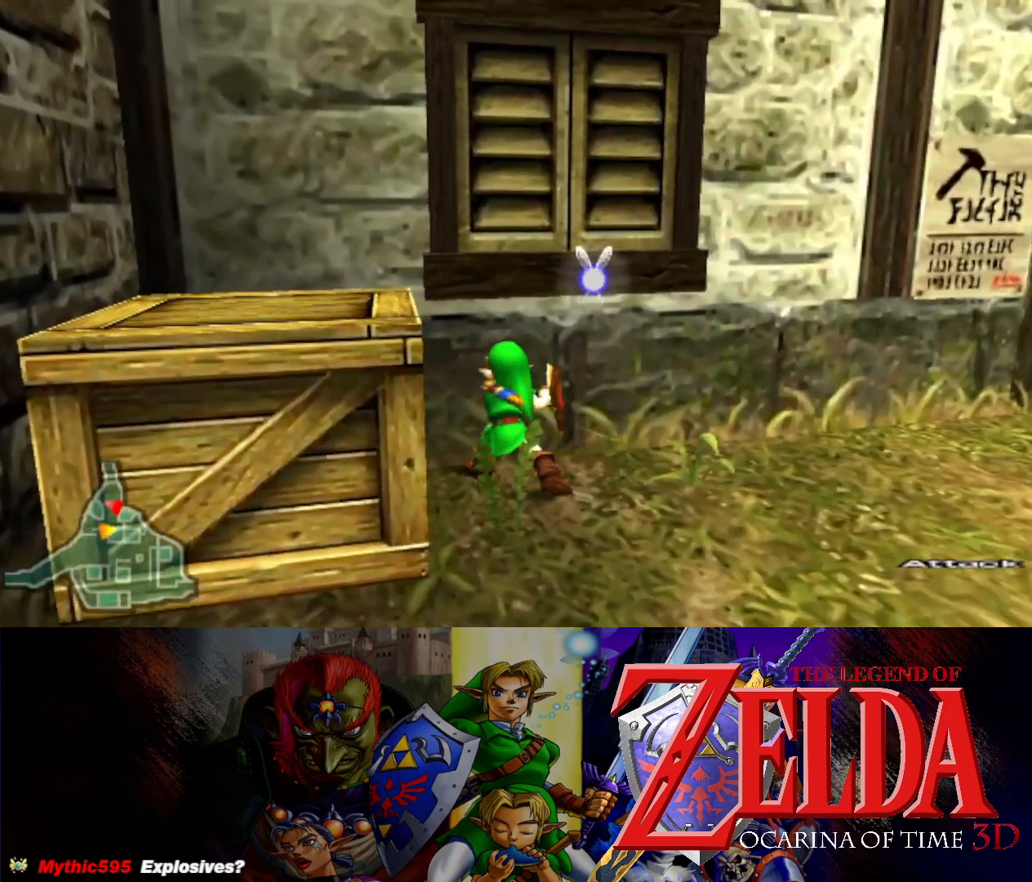
{"buttons": [], "left_stick": "center", "events": [[17, "A", "down"], [67, "left_stick", "center"], [100, "A", "up"], [167, "A", "down"], [267, "A", "up"], [367, "A", "down"], [467, "A", "up"]]}